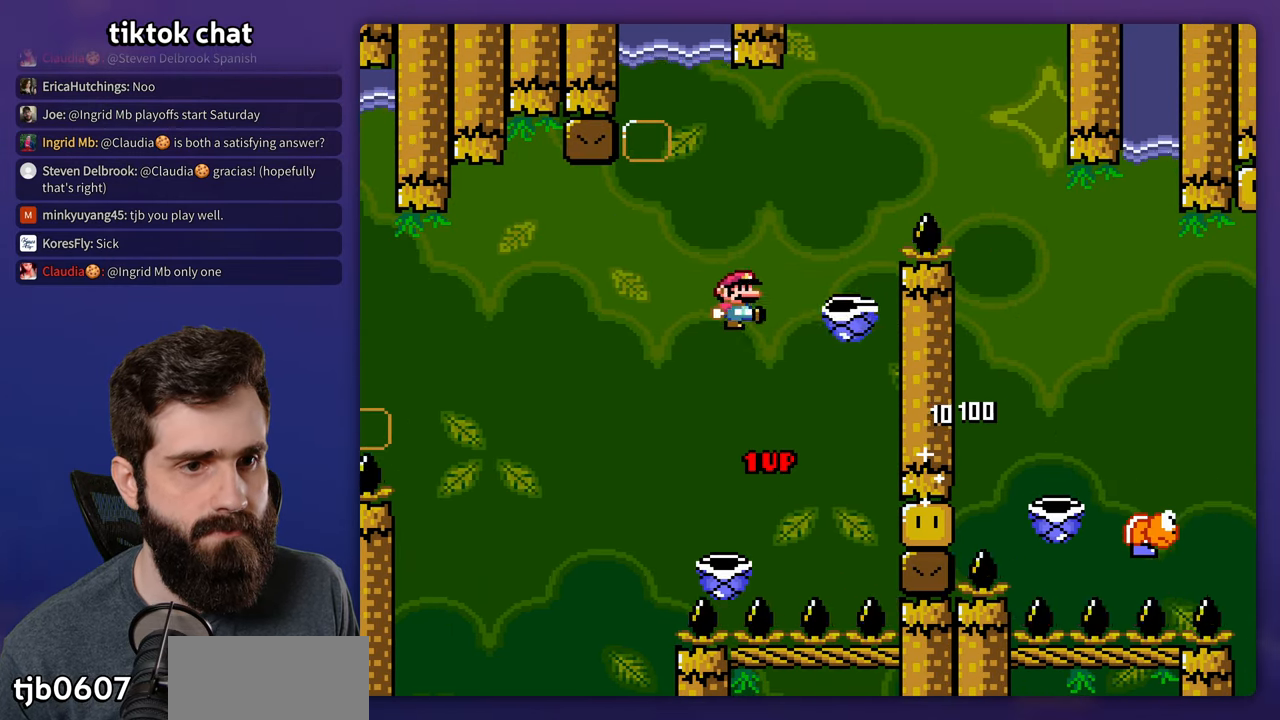
Gameplay with a controller (Nintendo layout); each line is a JSON object with the inputs held at the frame after it. "events" lists button and stick changes between this image and that frame as [ms after this image, input, new state], when the widget could be followed in between. Not read: B DPAD_RIGHT L3 R3.
{"buttons": ["Y"], "events": []}
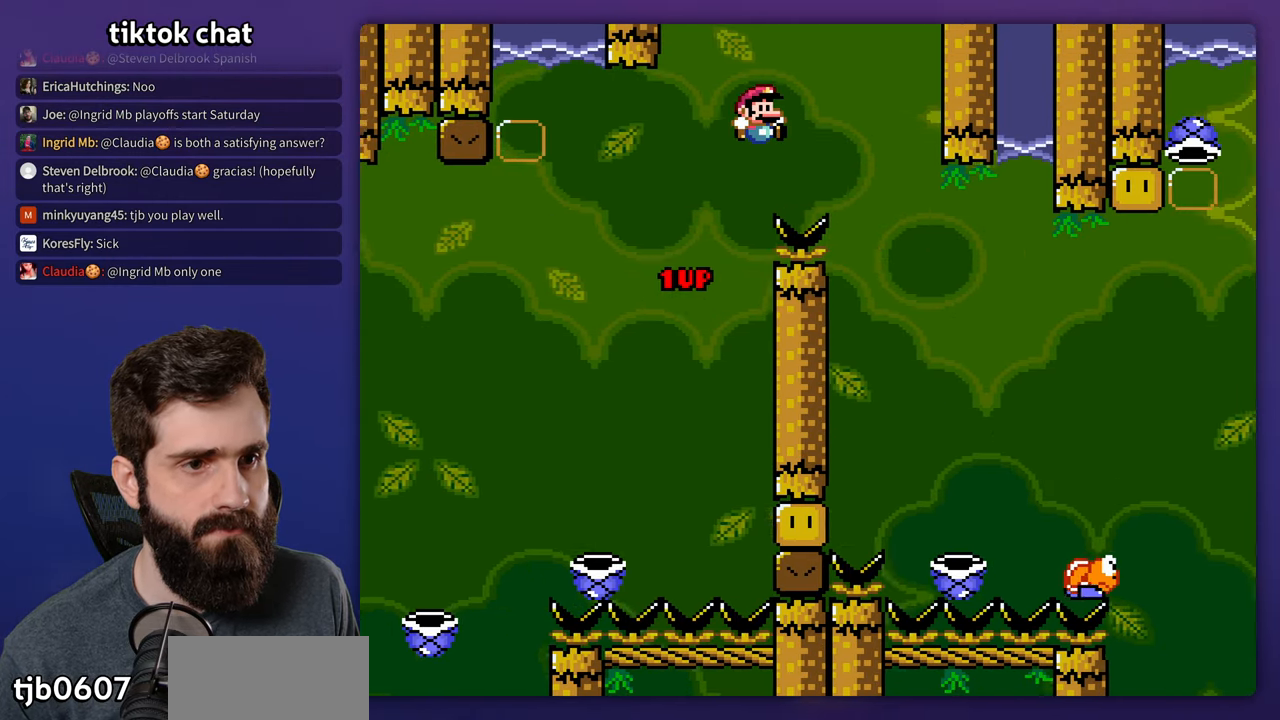
{"buttons": ["Y", "DPAD_UP"], "events": [[233, "DPAD_LEFT", "down"], [400, "DPAD_LEFT", "up"], [400, "DPAD_UP", "down"]]}
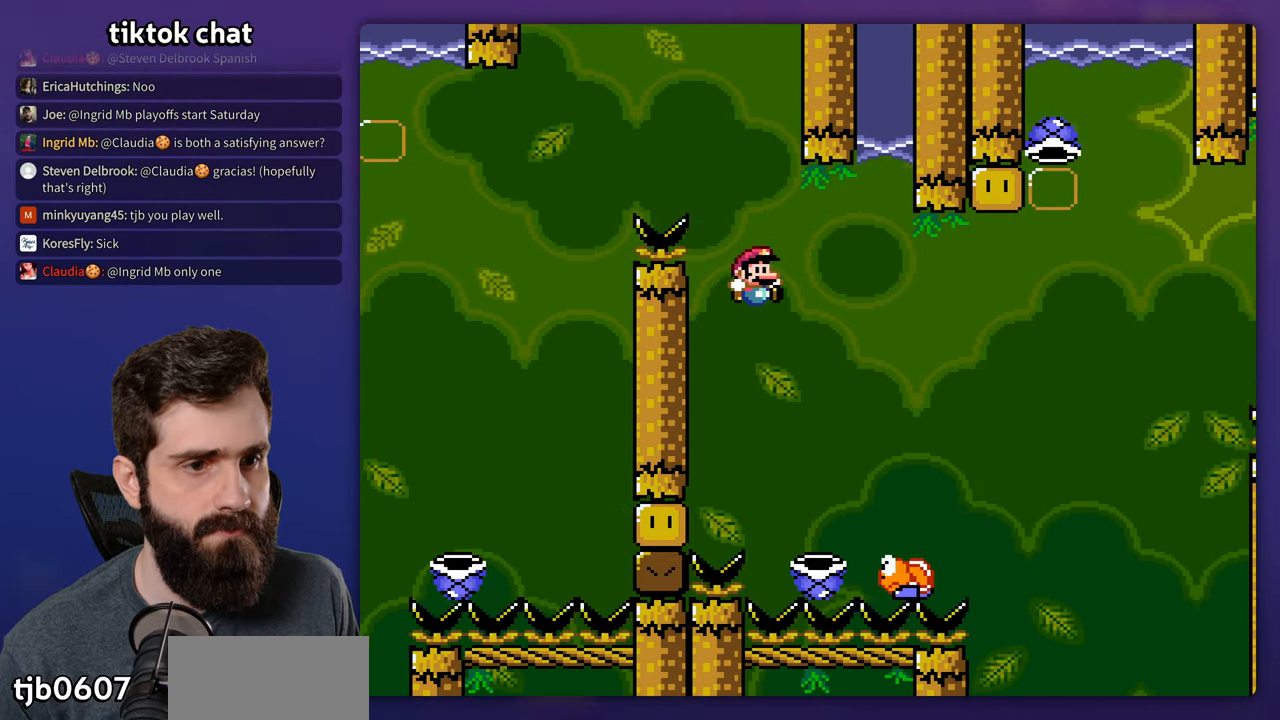
{"buttons": ["Y", "DPAD_UP"], "events": [[217, "DPAD_UP", "up"], [334, "DPAD_UP", "down"]]}
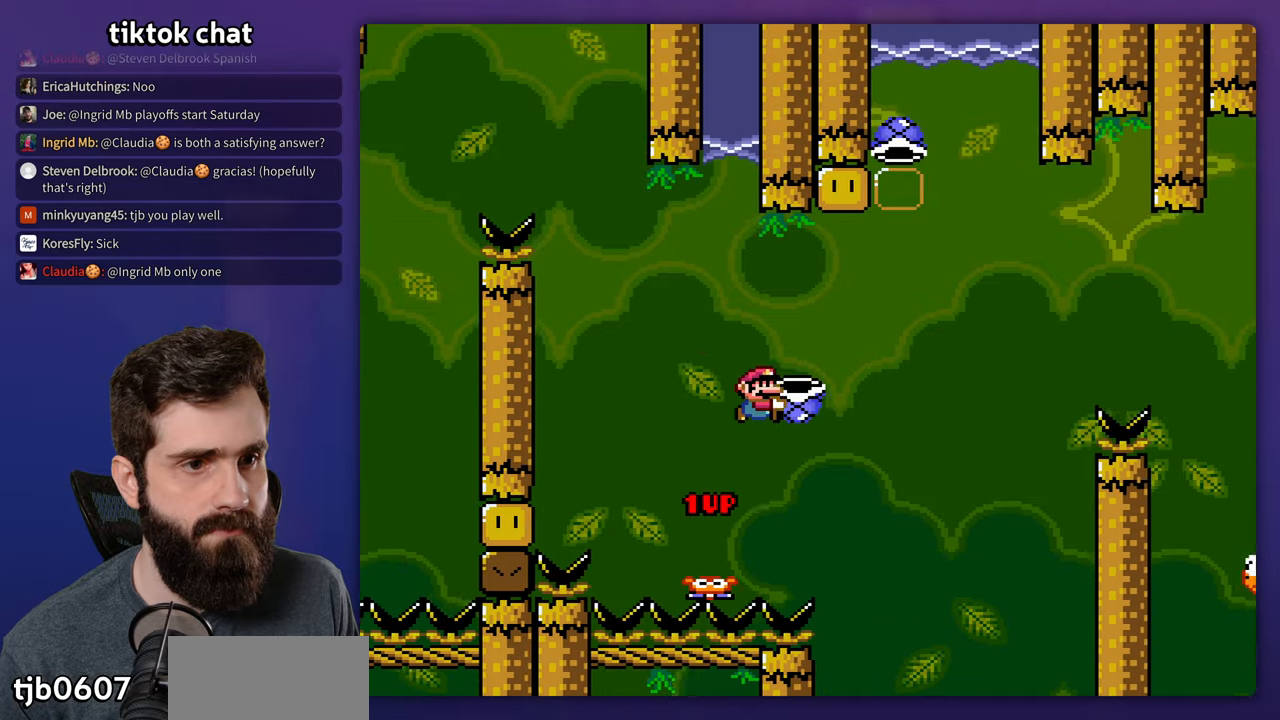
{"buttons": [], "events": [[34, "Y", "up"], [67, "DPAD_UP", "up"], [100, "DPAD_LEFT", "down"], [334, "DPAD_LEFT", "up"]]}
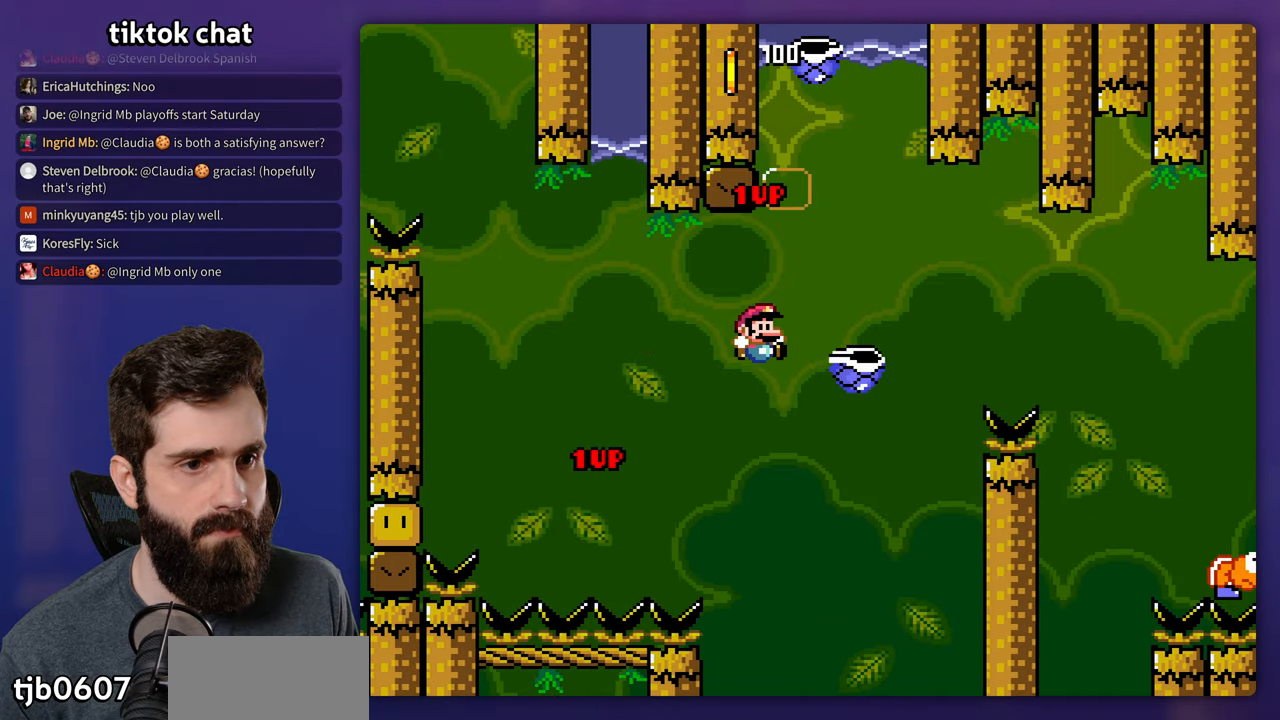
{"buttons": ["Y"], "events": [[17, "Y", "down"]]}
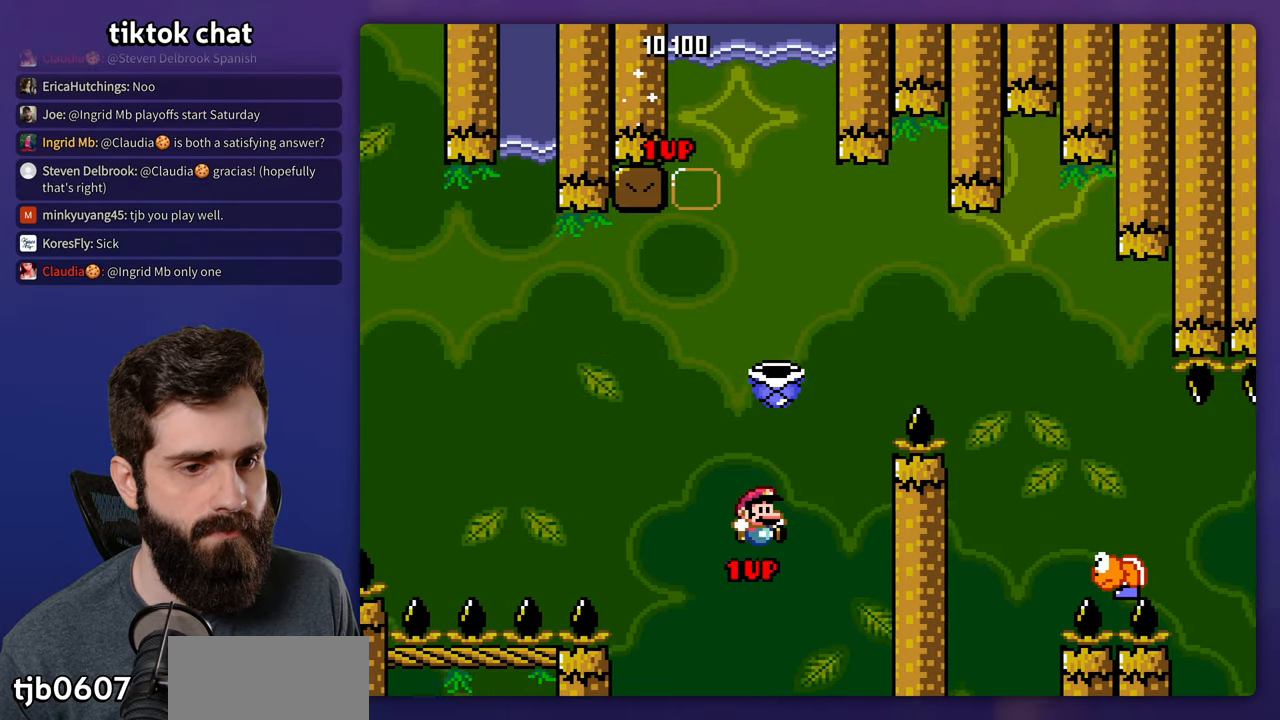
{"buttons": ["Y"], "events": []}
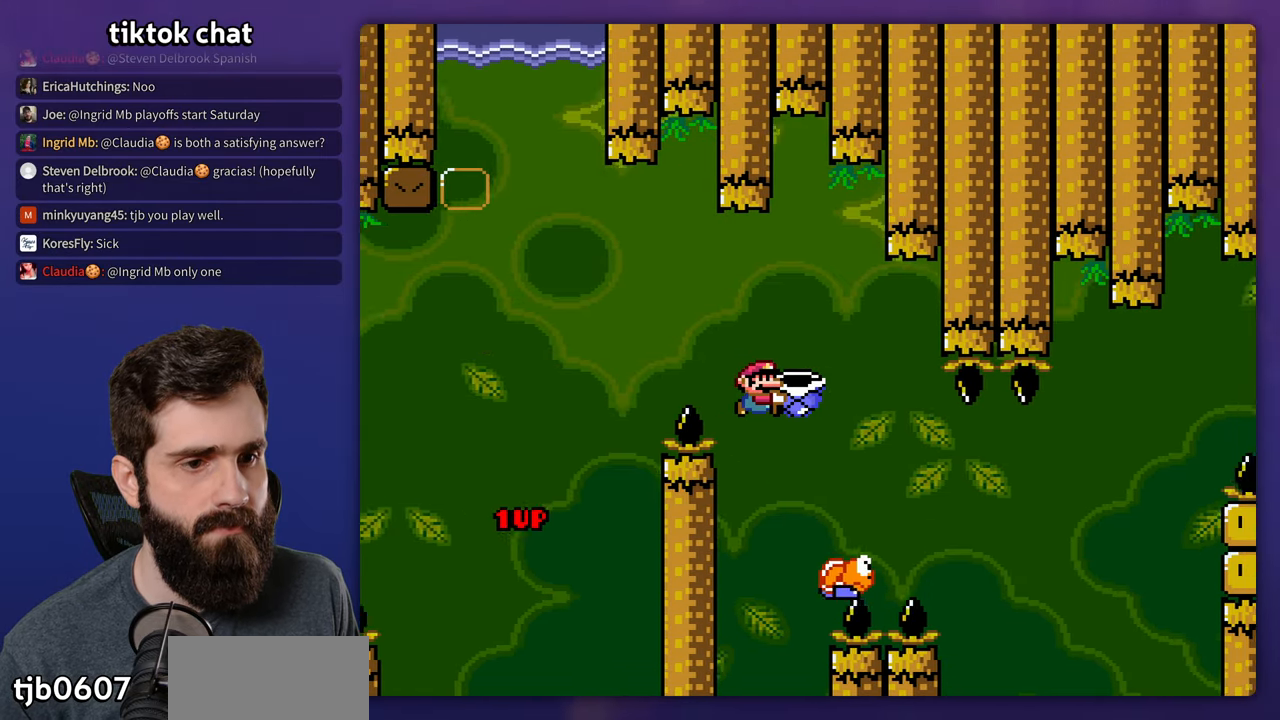
{"buttons": ["Y"], "events": [[350, "Y", "up"], [467, "Y", "down"]]}